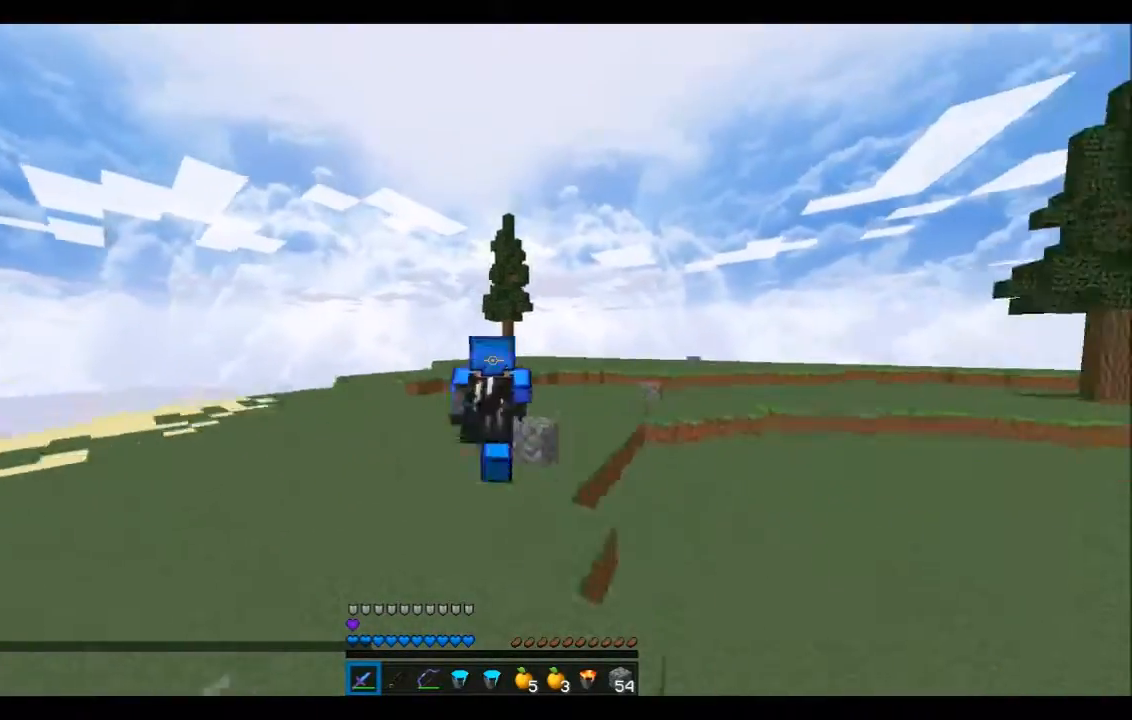
Gameplay with keyboard; each line is a JSON object with the keys held at the frame after it. "events" lists presses ("down") and releases ("up") of "a", "d", "s" and "w" between this image and that frame as [ms after this image, input, new state], when the widget could be followed in between. No other keys are recorded. Mouse input is not recorded.
{"keys": ["w"], "events": []}
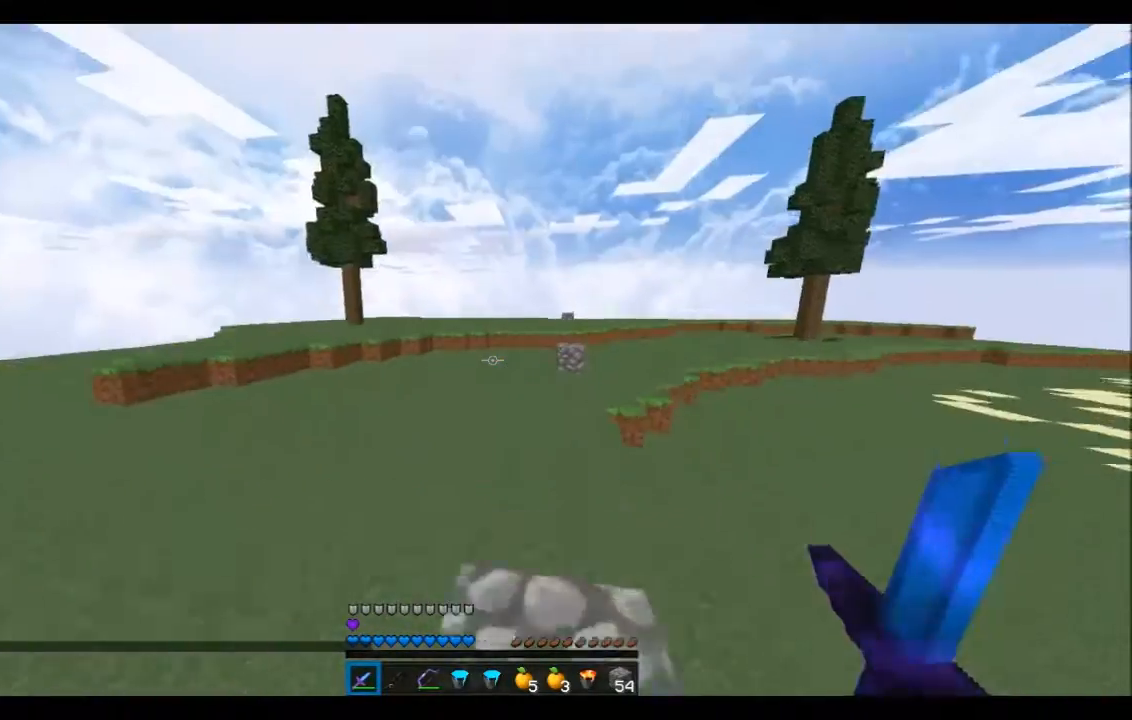
{"keys": ["w"], "events": []}
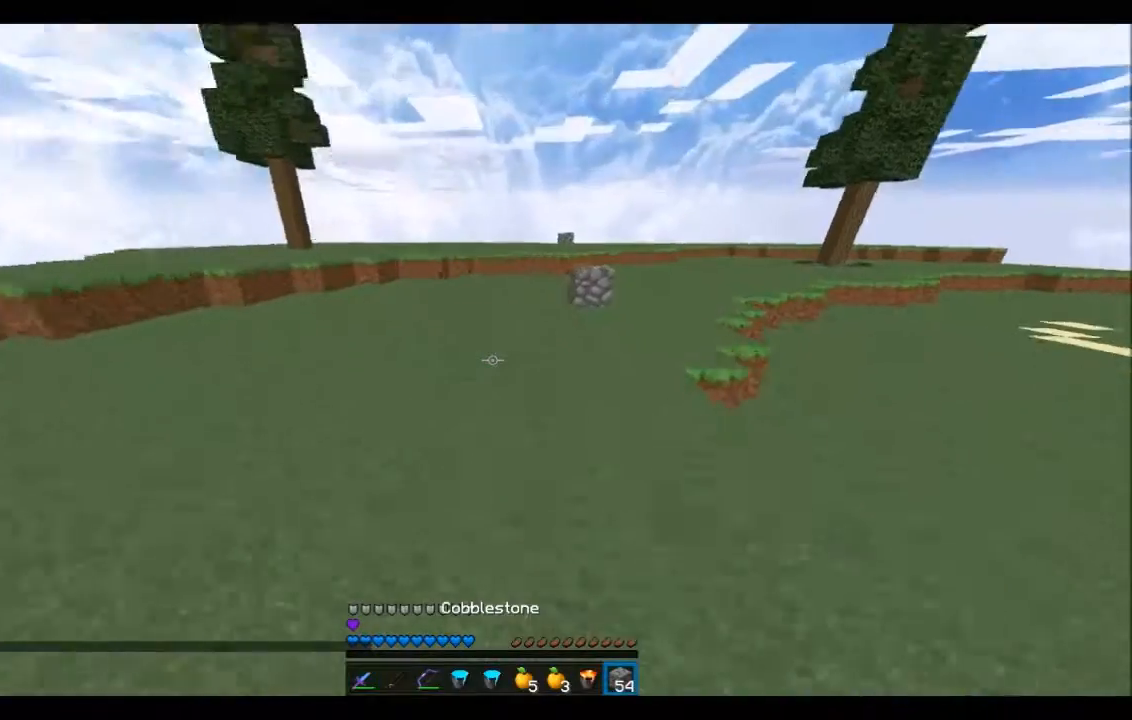
{"keys": ["w"], "events": []}
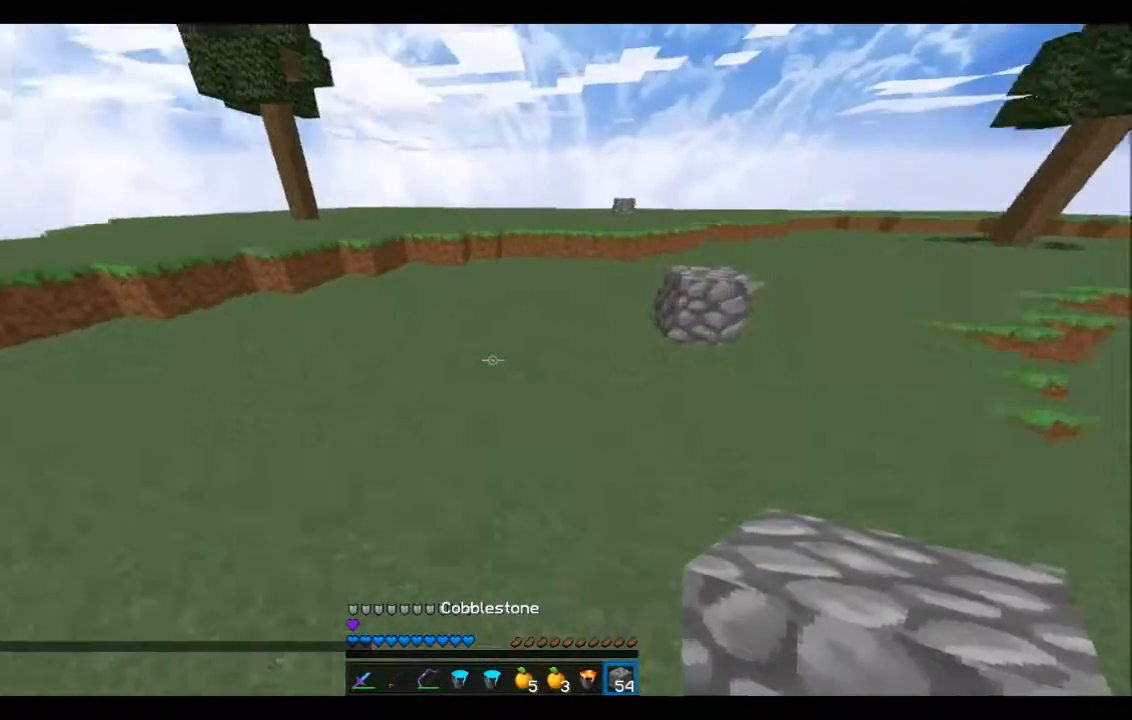
{"keys": ["w"], "events": []}
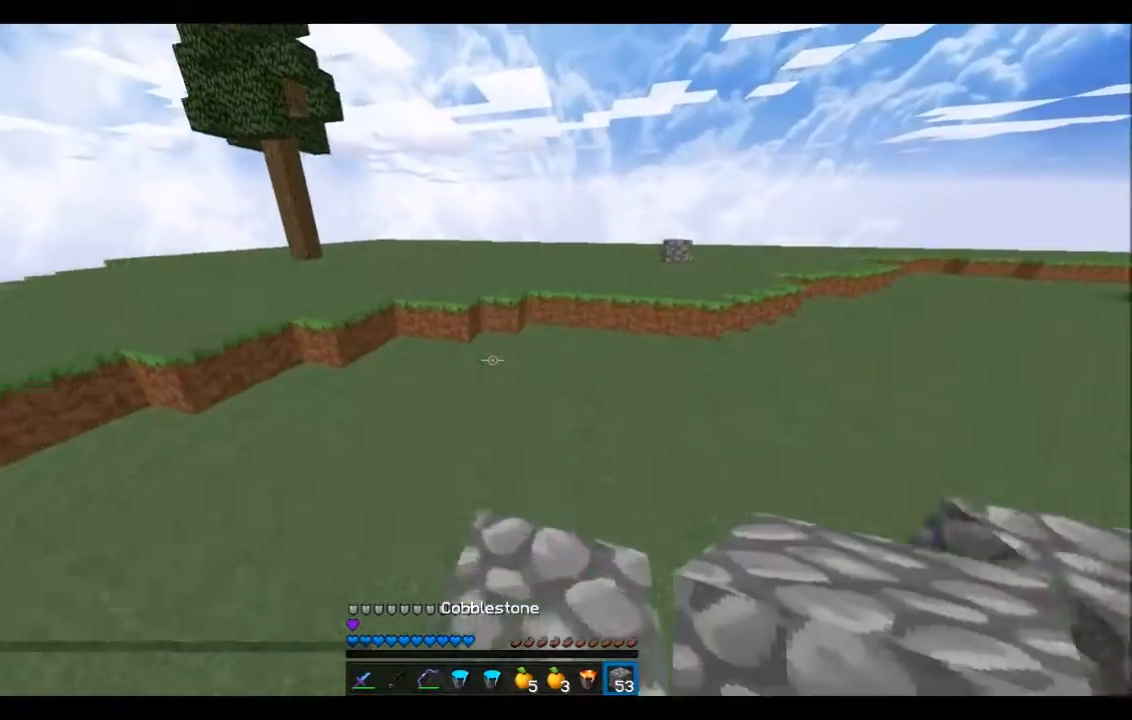
{"keys": ["w"], "events": []}
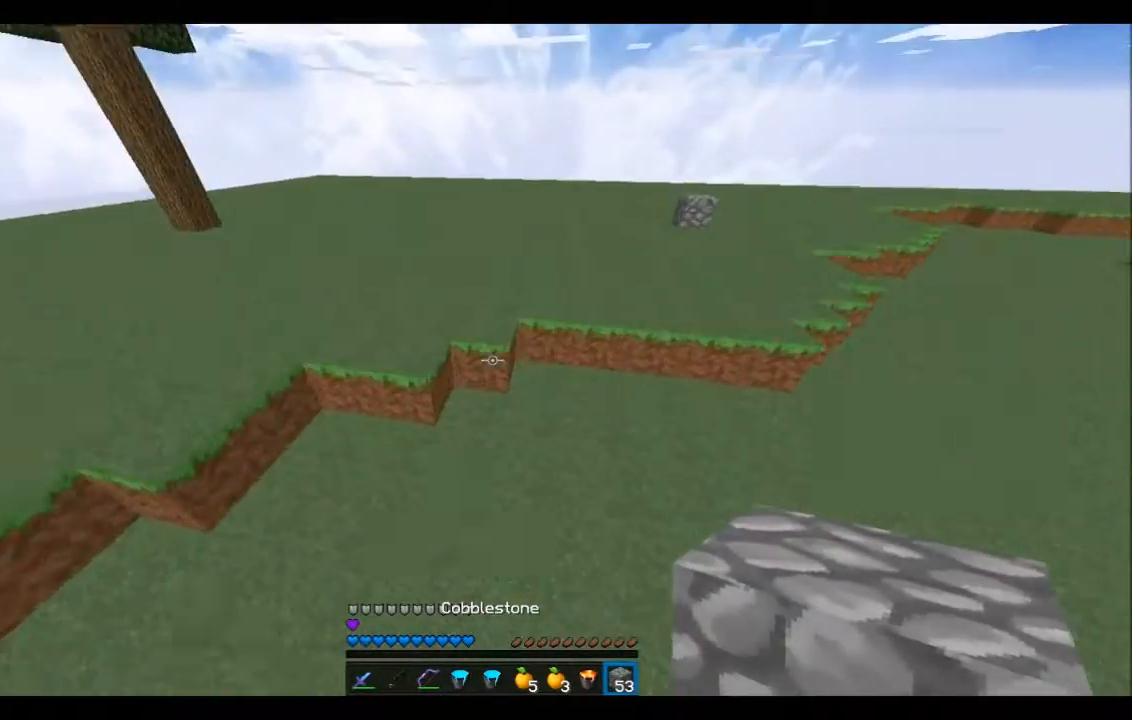
{"keys": ["w"], "events": []}
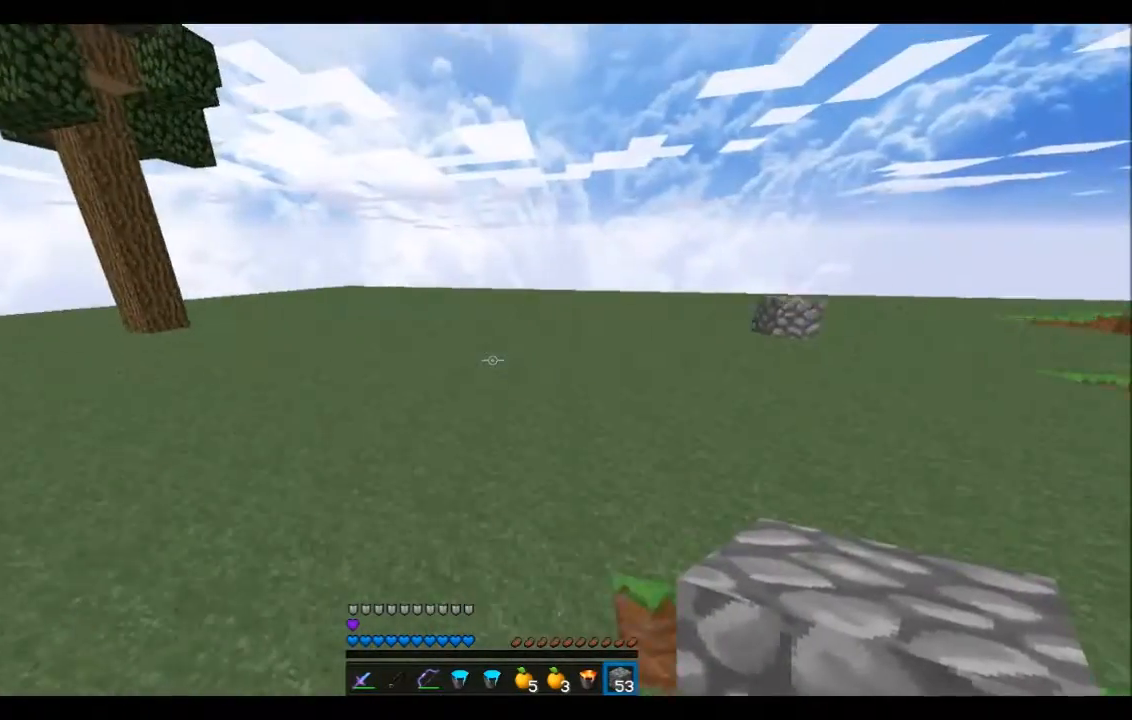
{"keys": ["w"], "events": []}
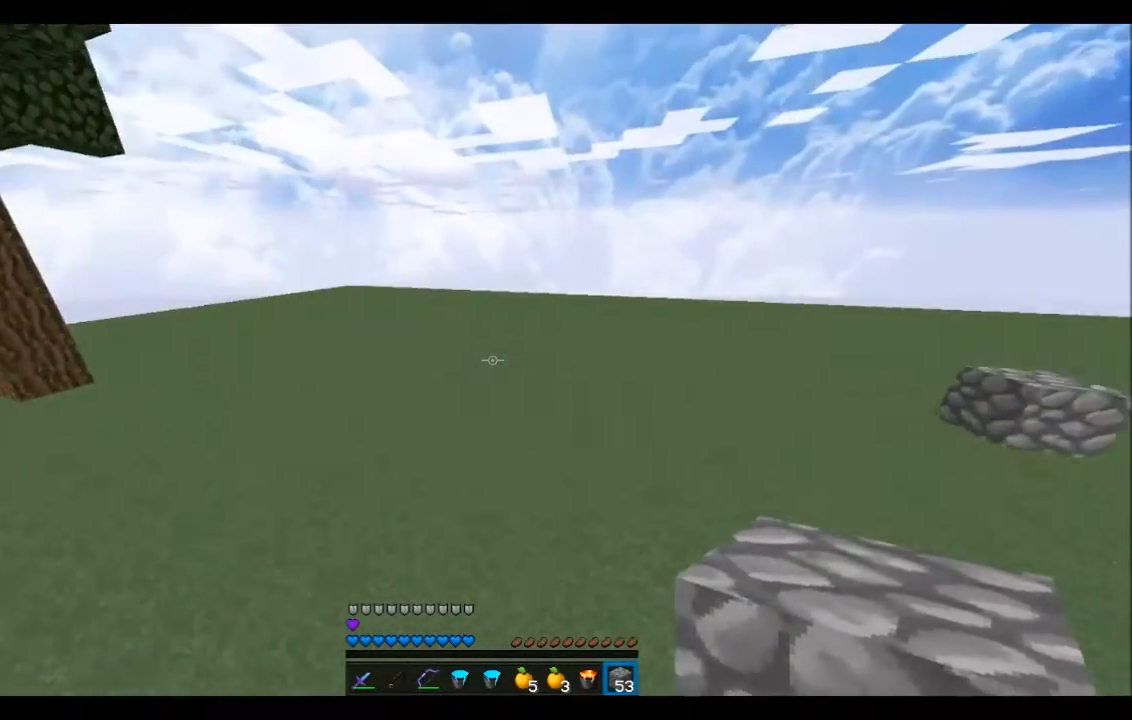
{"keys": ["w"], "events": []}
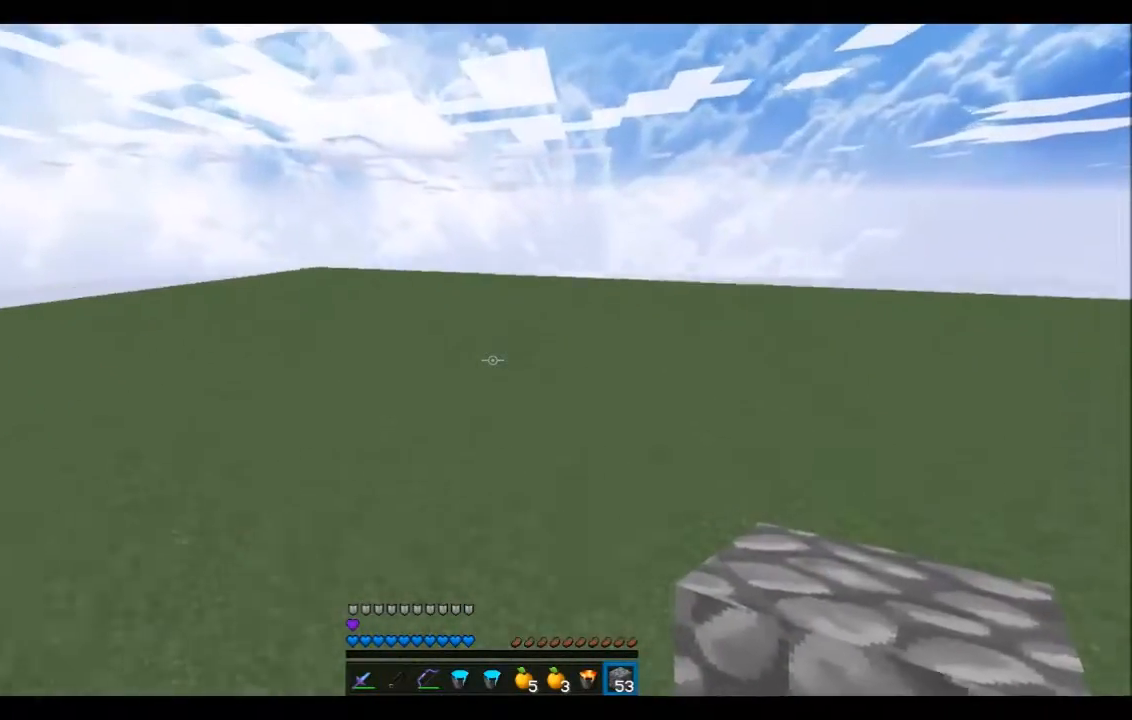
{"keys": ["w"], "events": []}
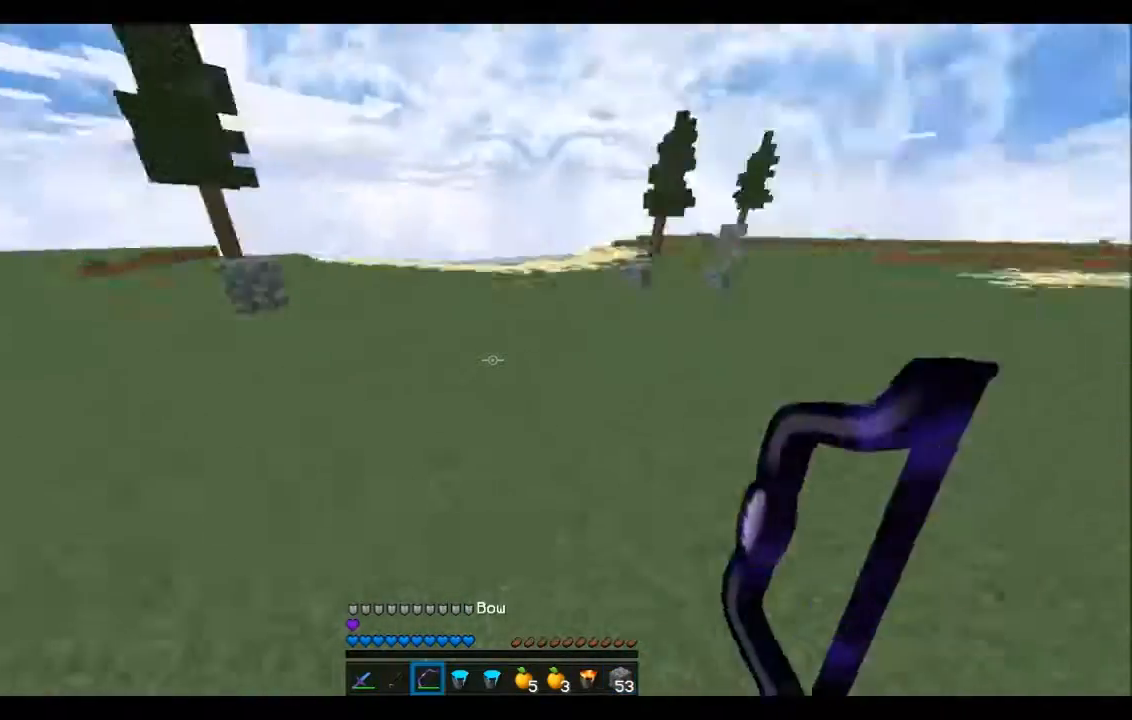
{"keys": ["a", "w"], "events": [[67, "a", "down"], [167, "w", "up"], [467, "w", "down"]]}
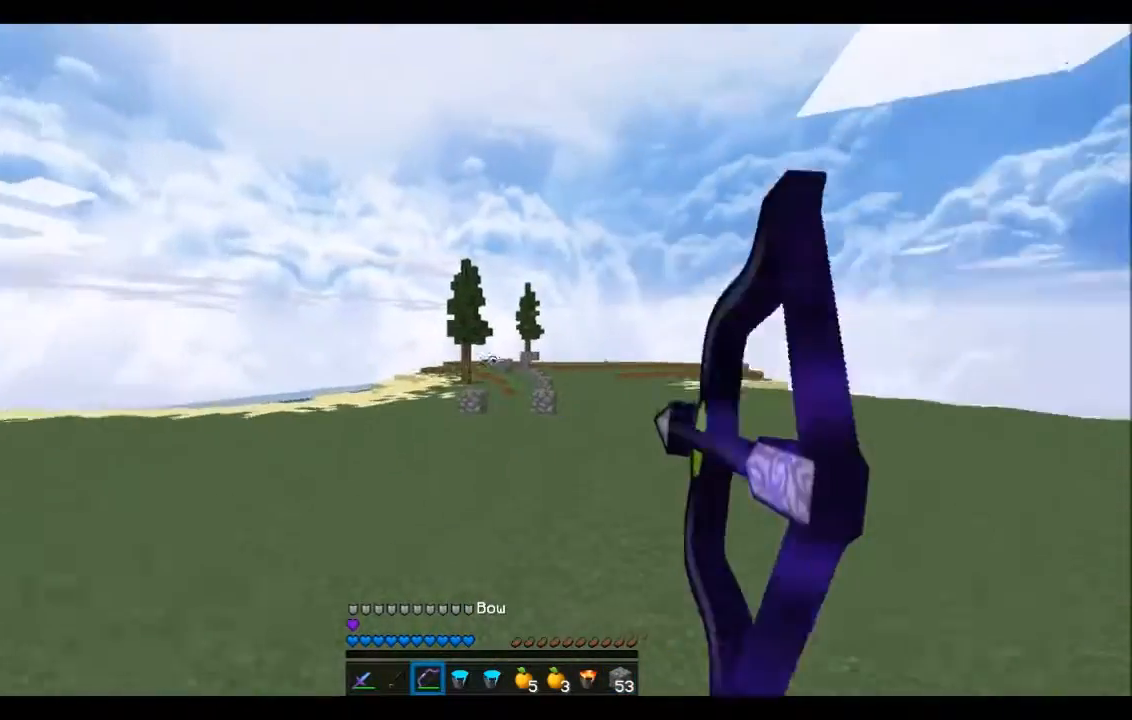
{"keys": ["a", "w"], "events": []}
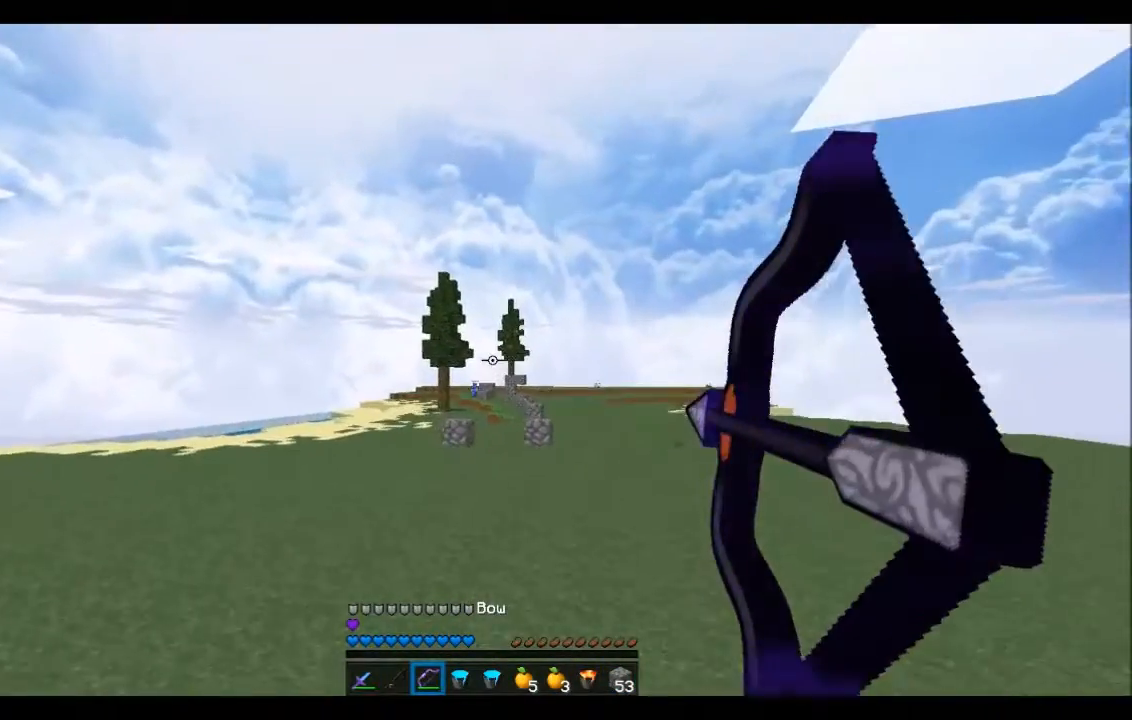
{"keys": ["a", "w"], "events": []}
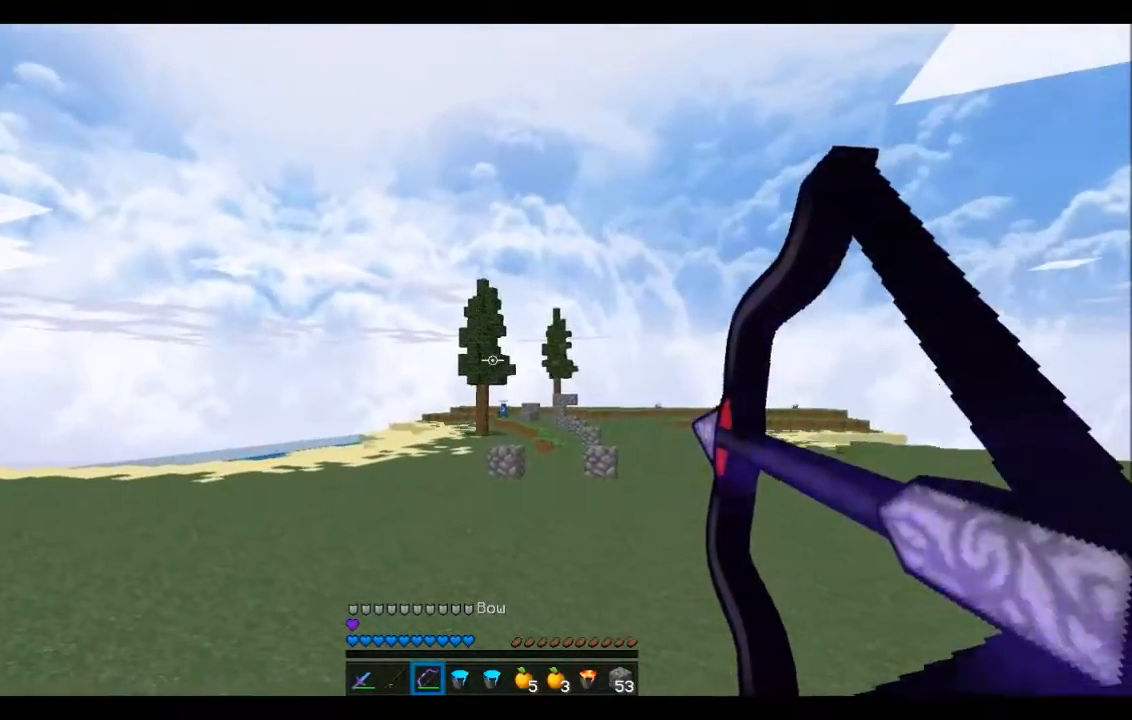
{"keys": ["a", "w"], "events": []}
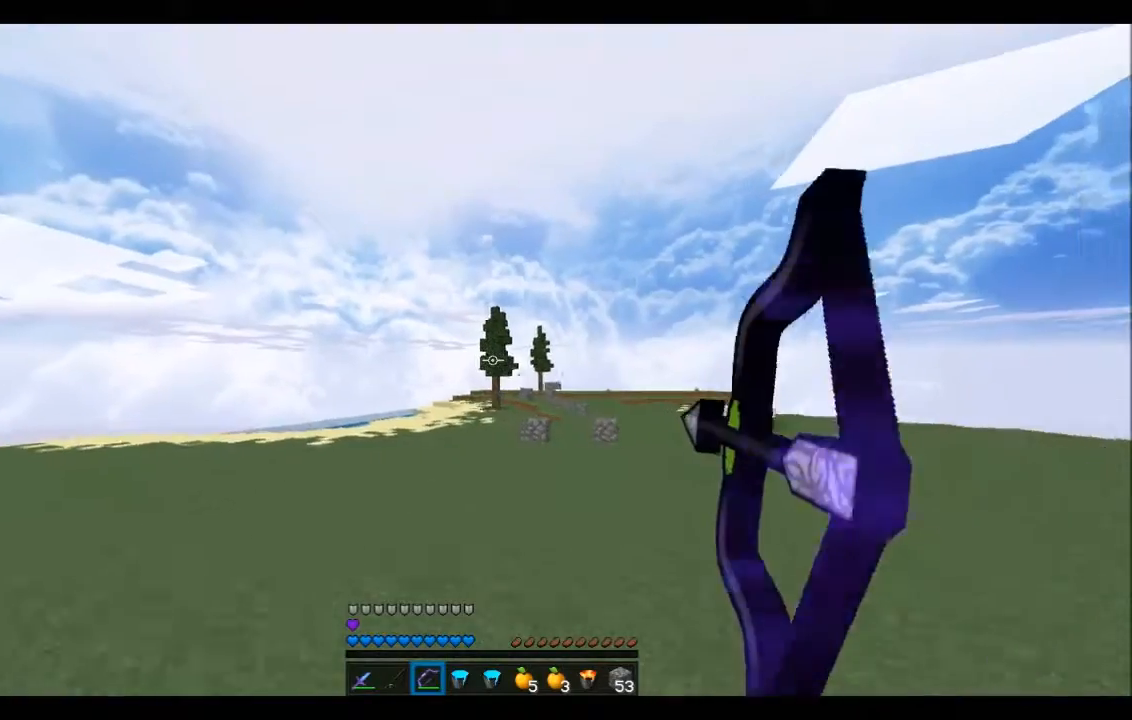
{"keys": ["a", "w"], "events": []}
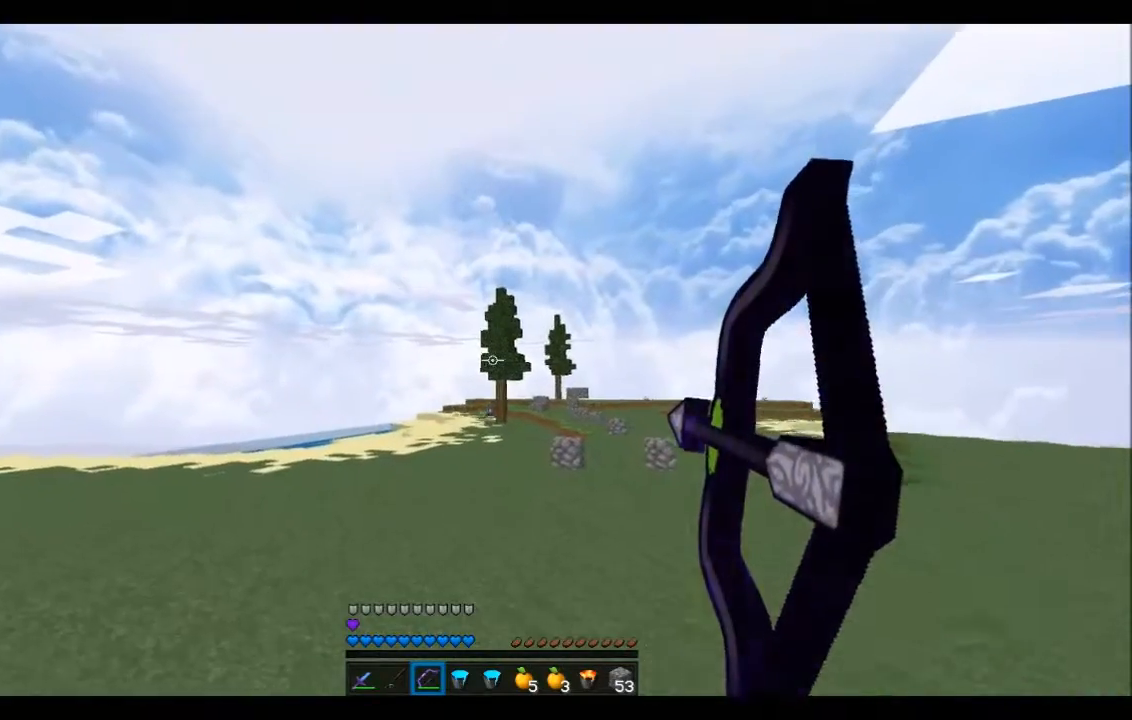
{"keys": ["a", "w"], "events": []}
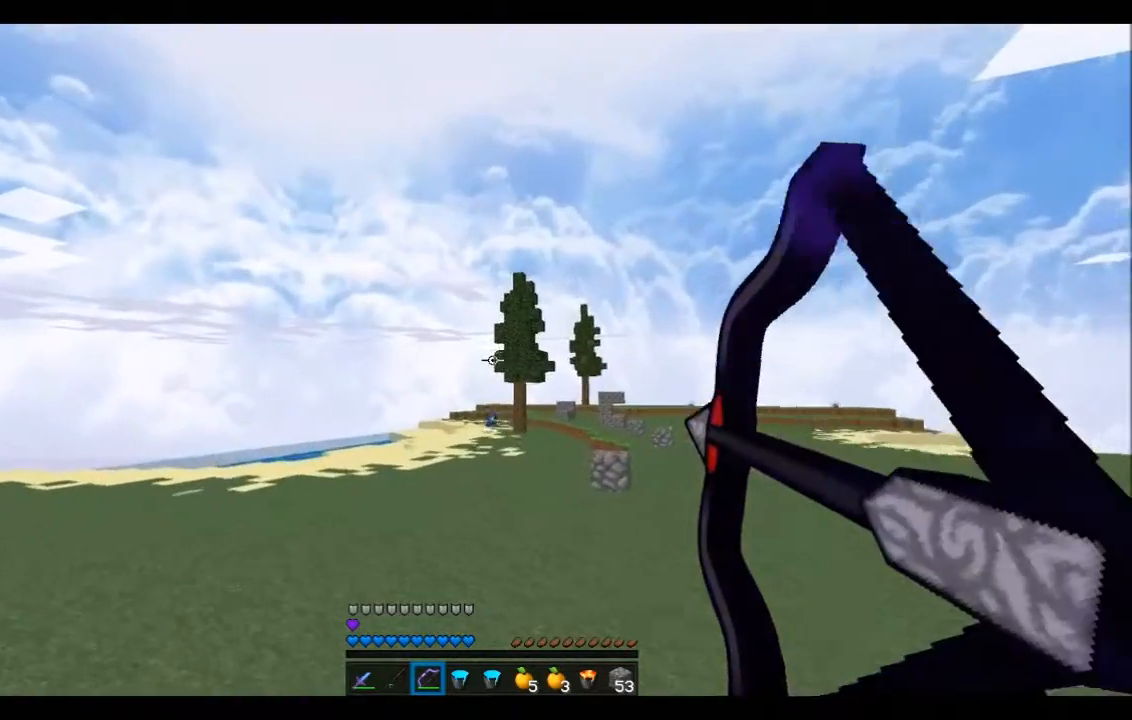
{"keys": ["a", "w"], "events": []}
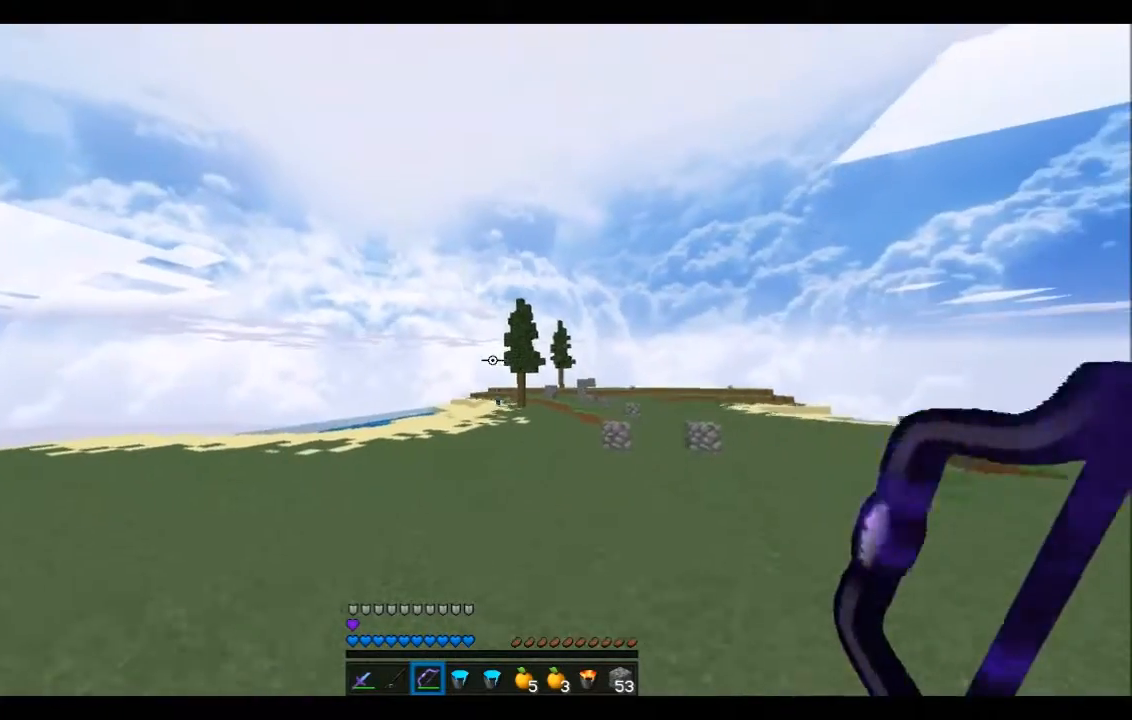
{"keys": ["a", "w"], "events": []}
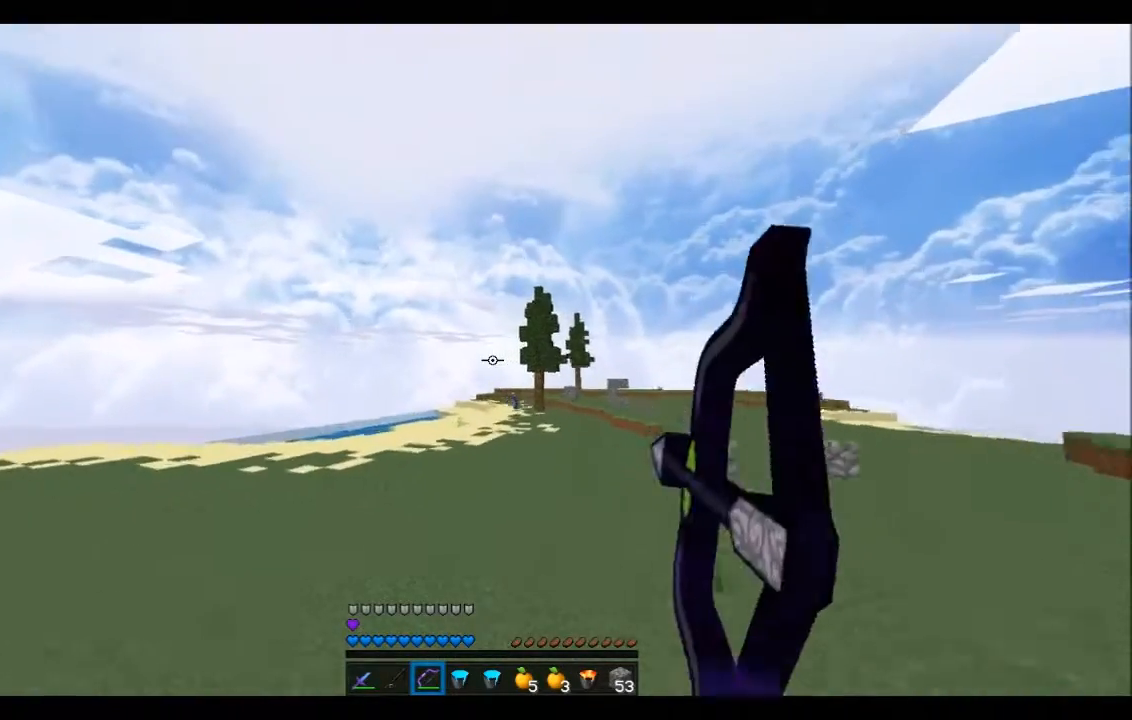
{"keys": ["d", "w"], "events": [[367, "a", "up"], [434, "d", "down"]]}
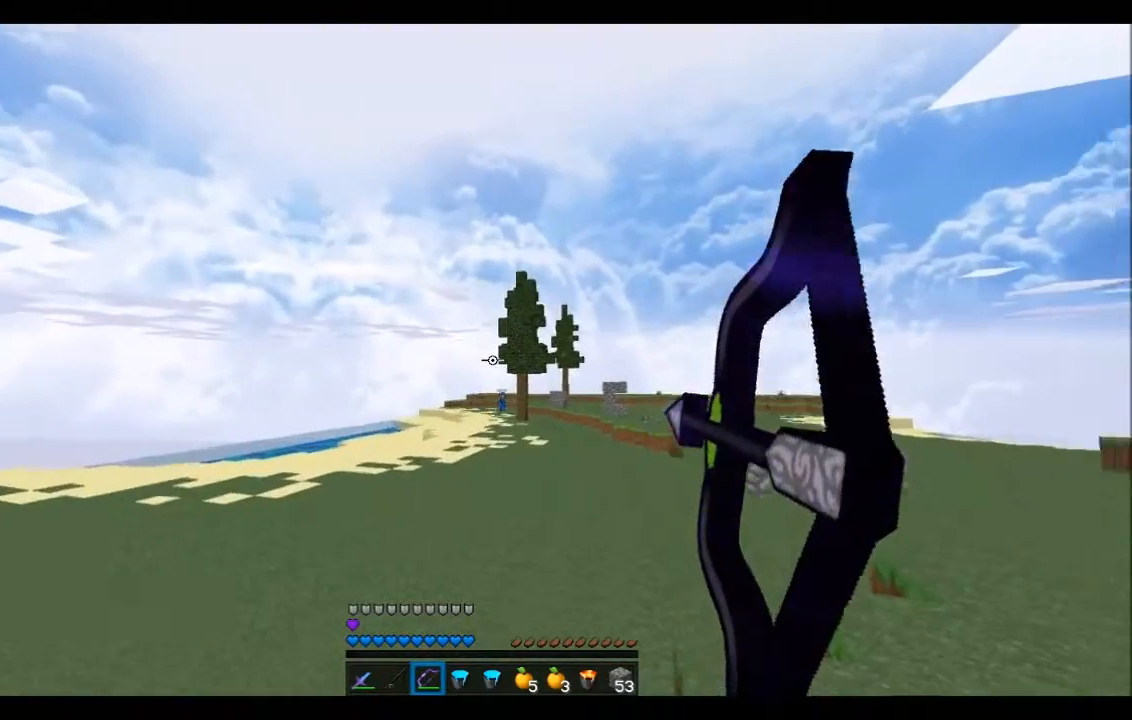
{"keys": ["d", "w"], "events": []}
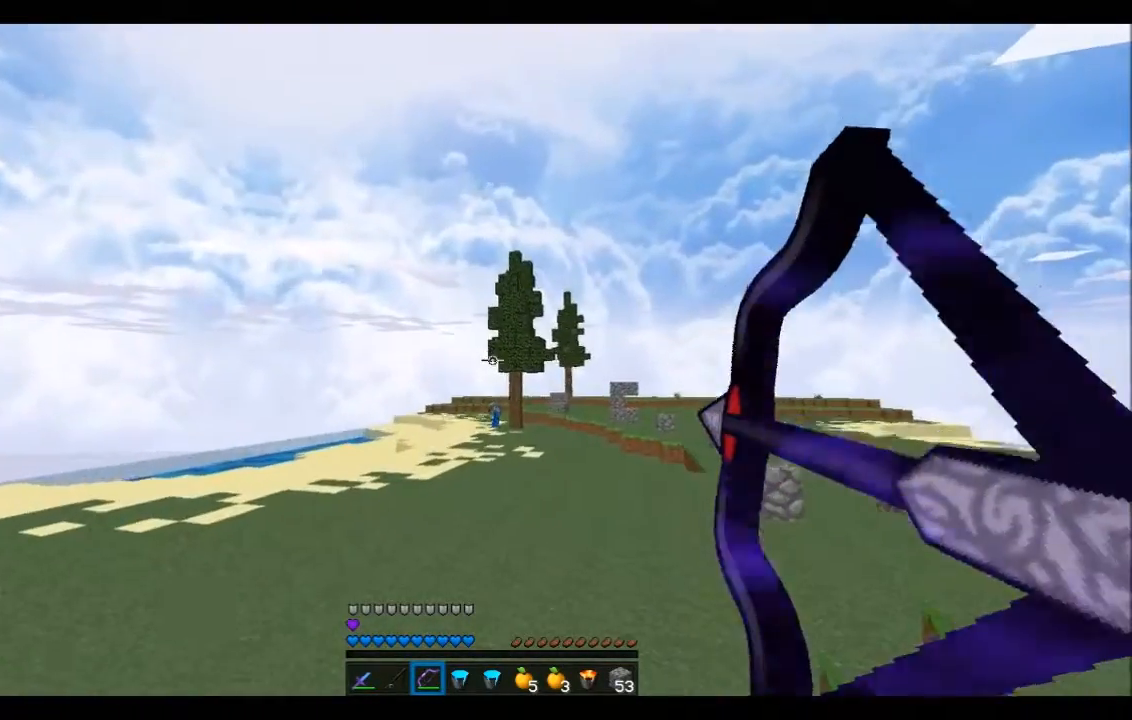
{"keys": ["d", "w"], "events": []}
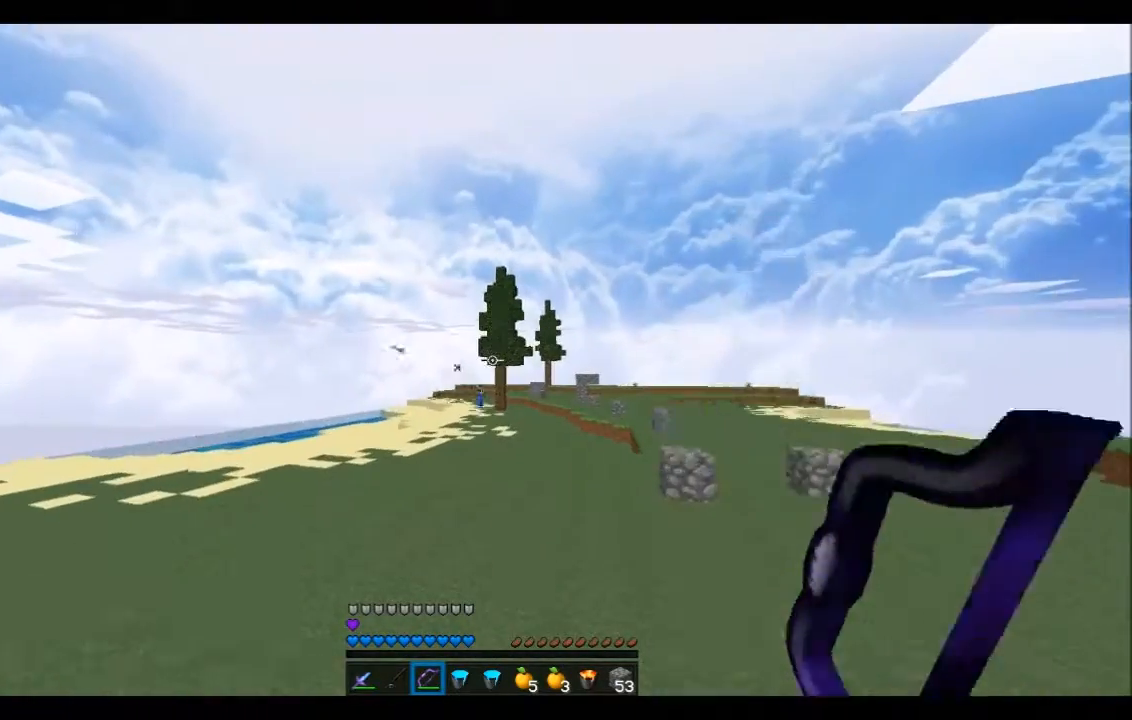
{"keys": ["a", "w"], "events": [[67, "d", "up"], [167, "a", "down"]]}
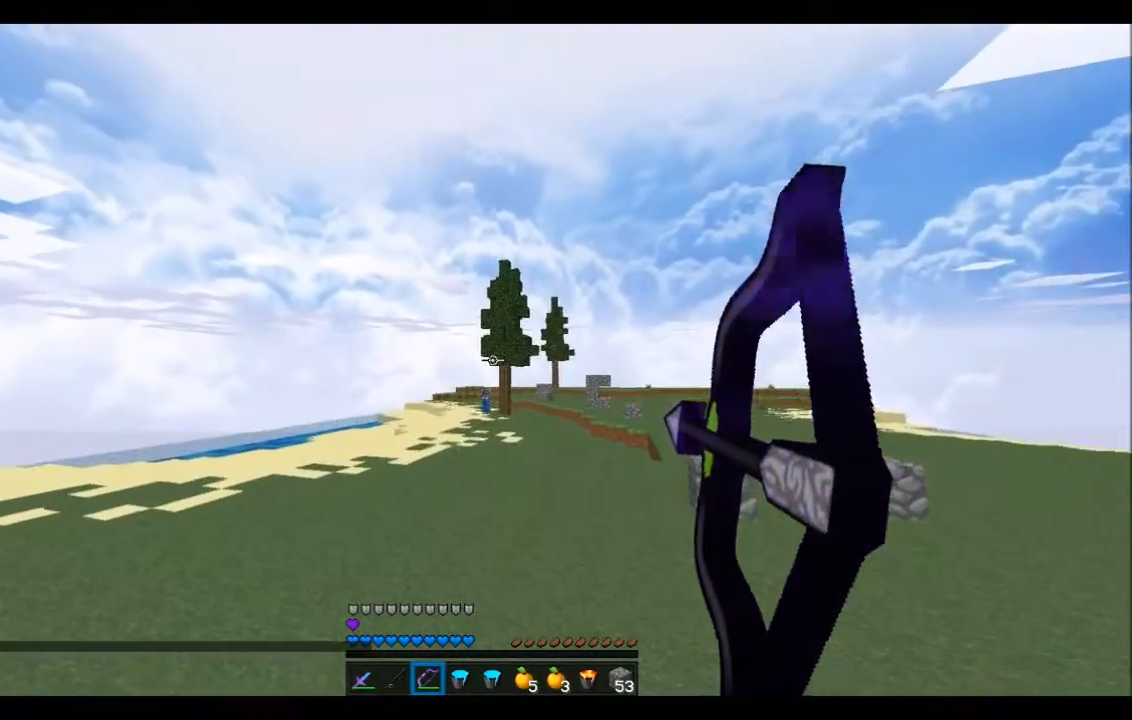
{"keys": ["a", "w"], "events": []}
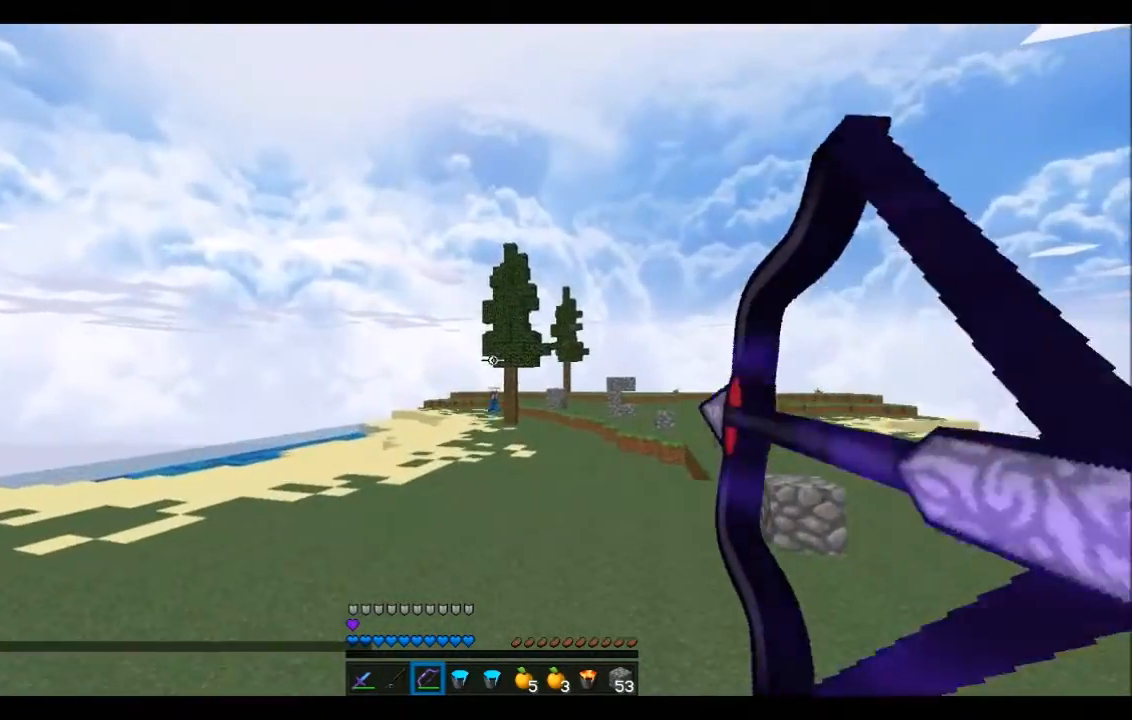
{"keys": ["a", "w"], "events": []}
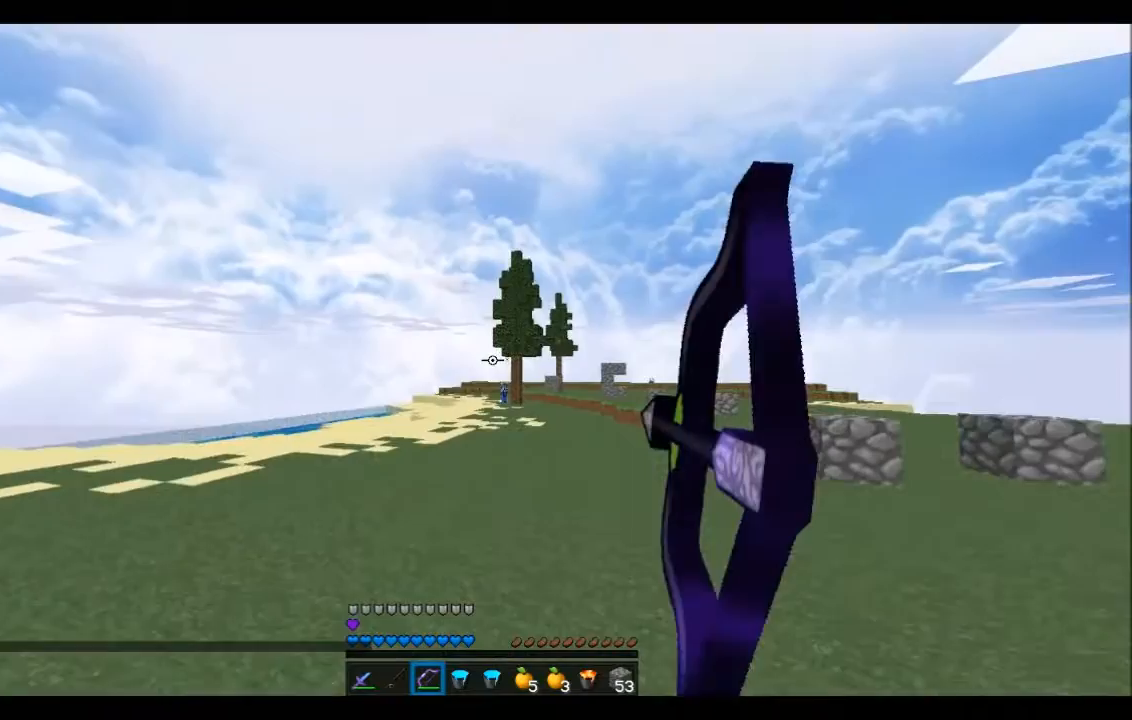
{"keys": ["a", "w"], "events": []}
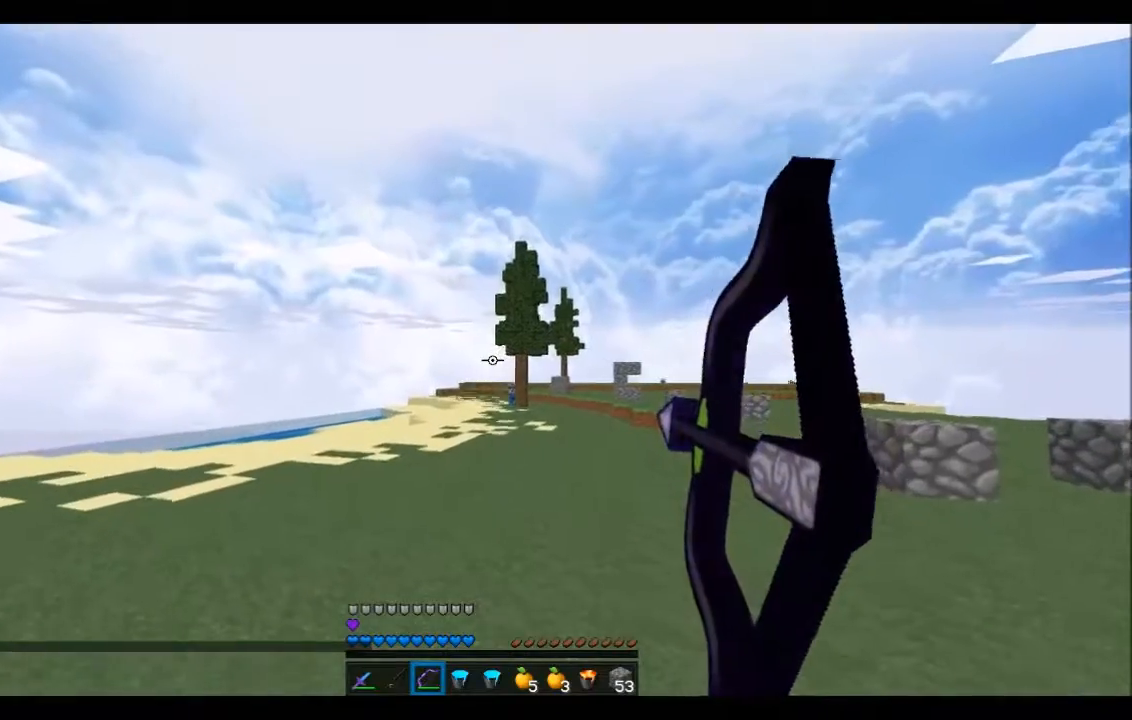
{"keys": ["a", "w"], "events": []}
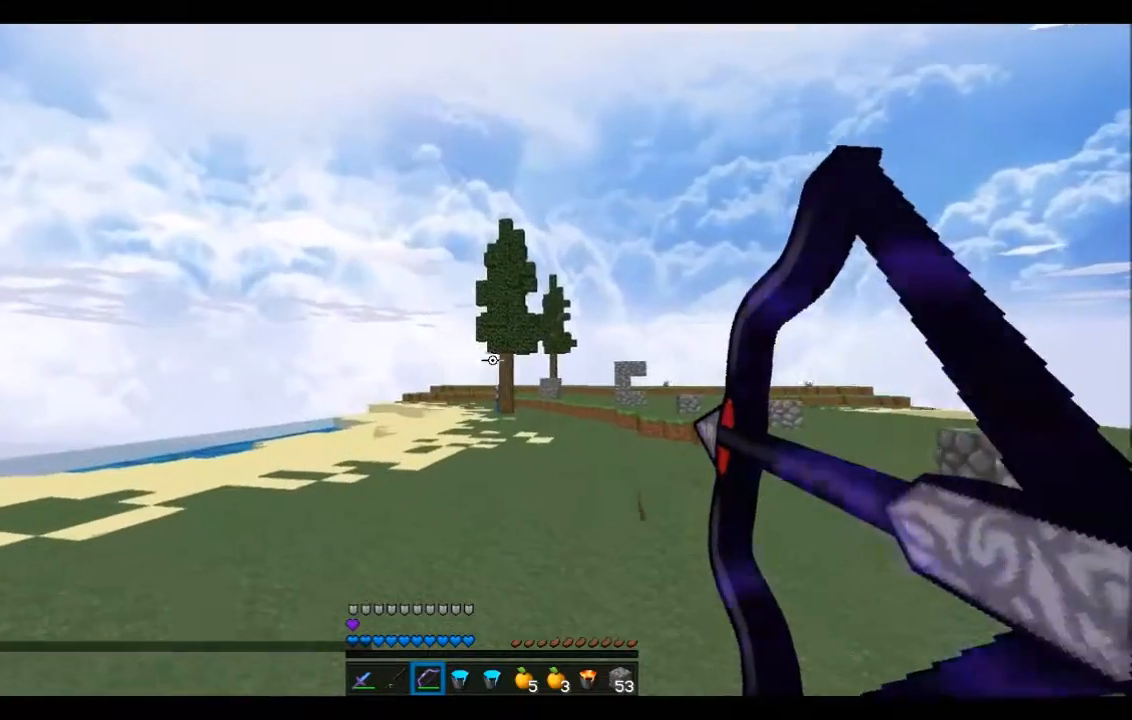
{"keys": ["d", "w"], "events": [[334, "d", "down"], [367, "a", "up"]]}
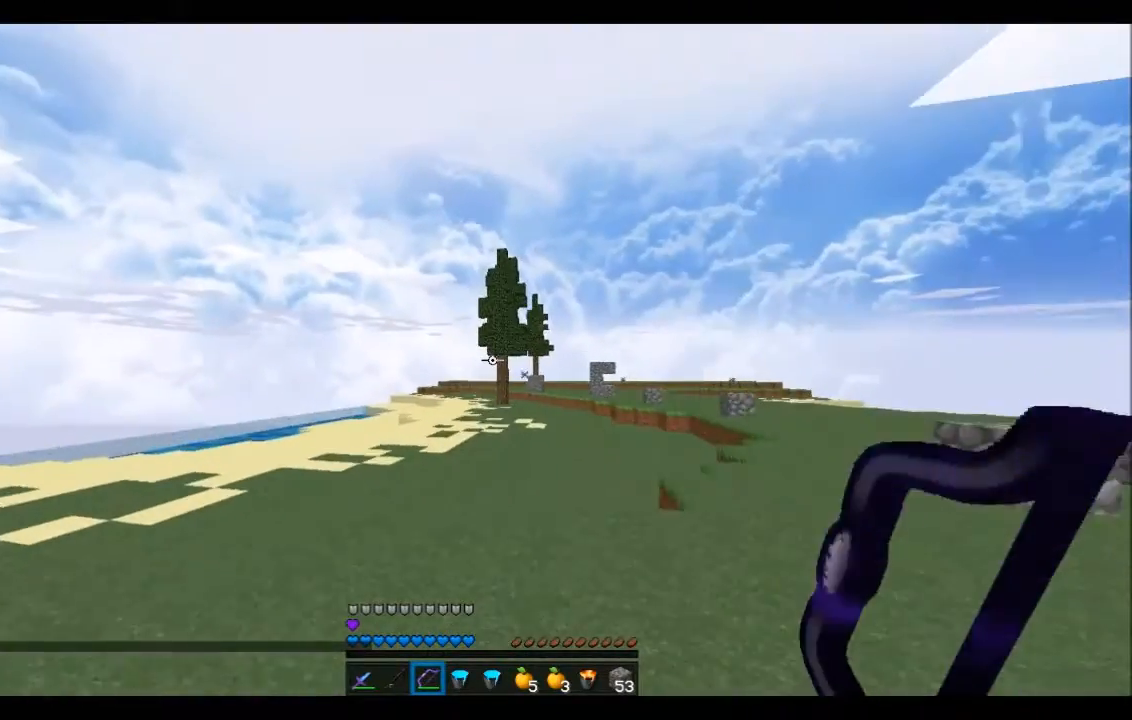
{"keys": ["d", "w"], "events": []}
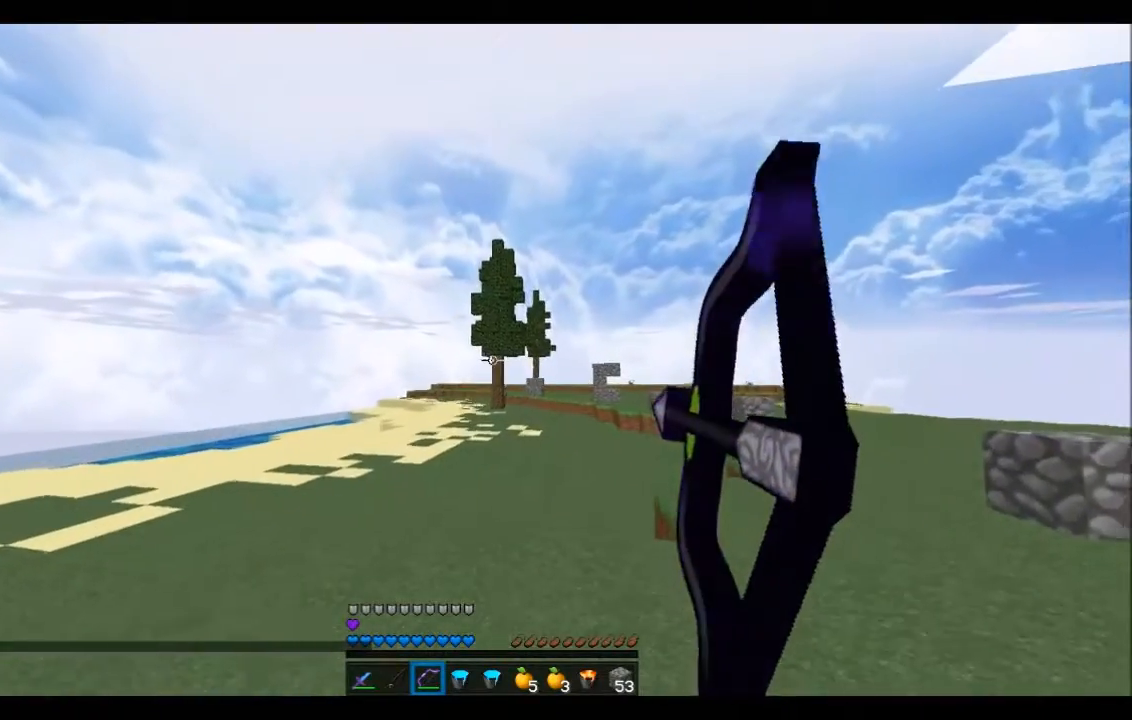
{"keys": ["d", "w"], "events": []}
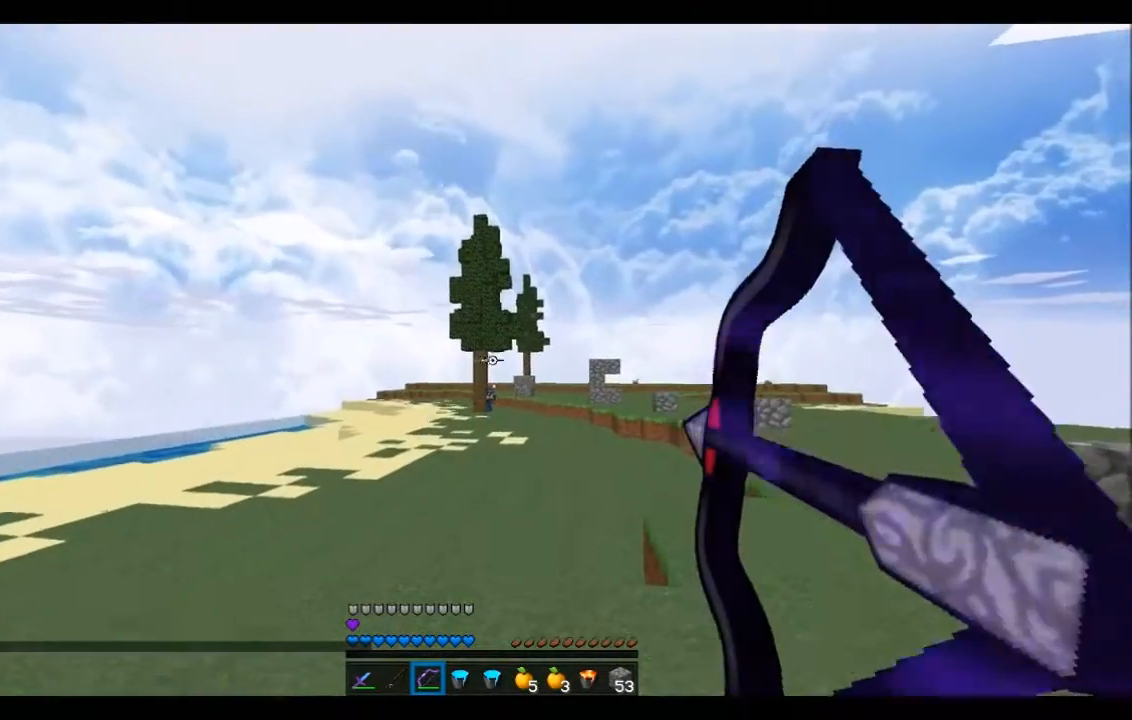
{"keys": ["a", "w"], "events": [[300, "a", "down"], [367, "d", "up"]]}
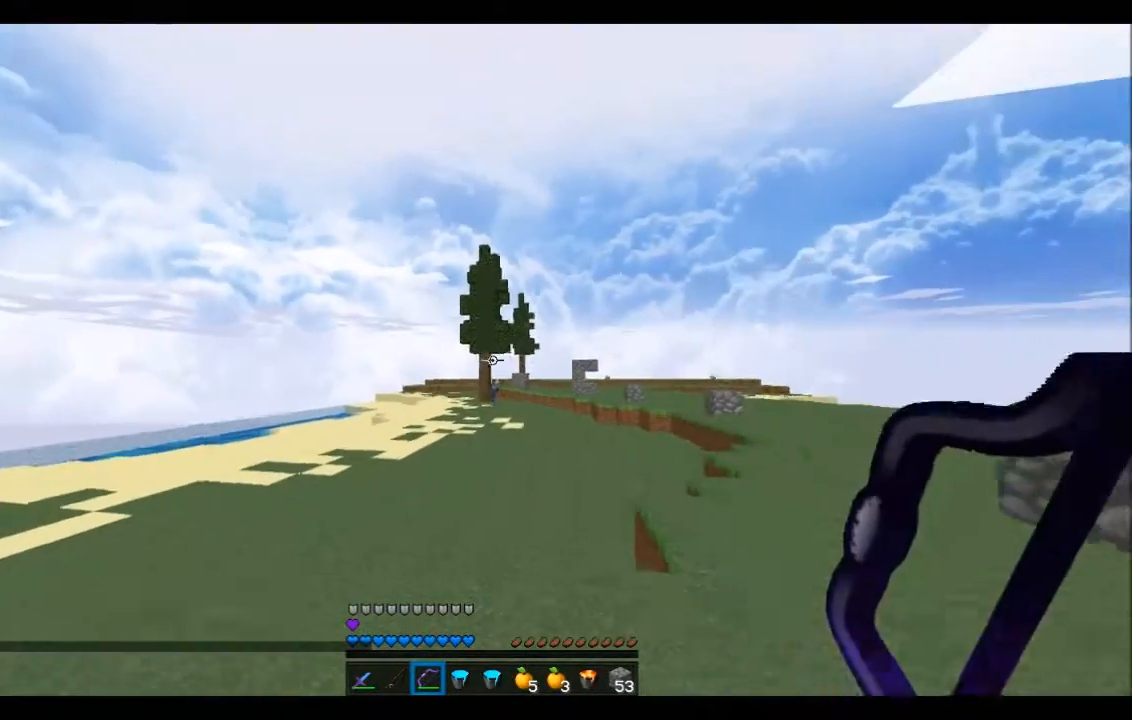
{"keys": ["a", "w"], "events": []}